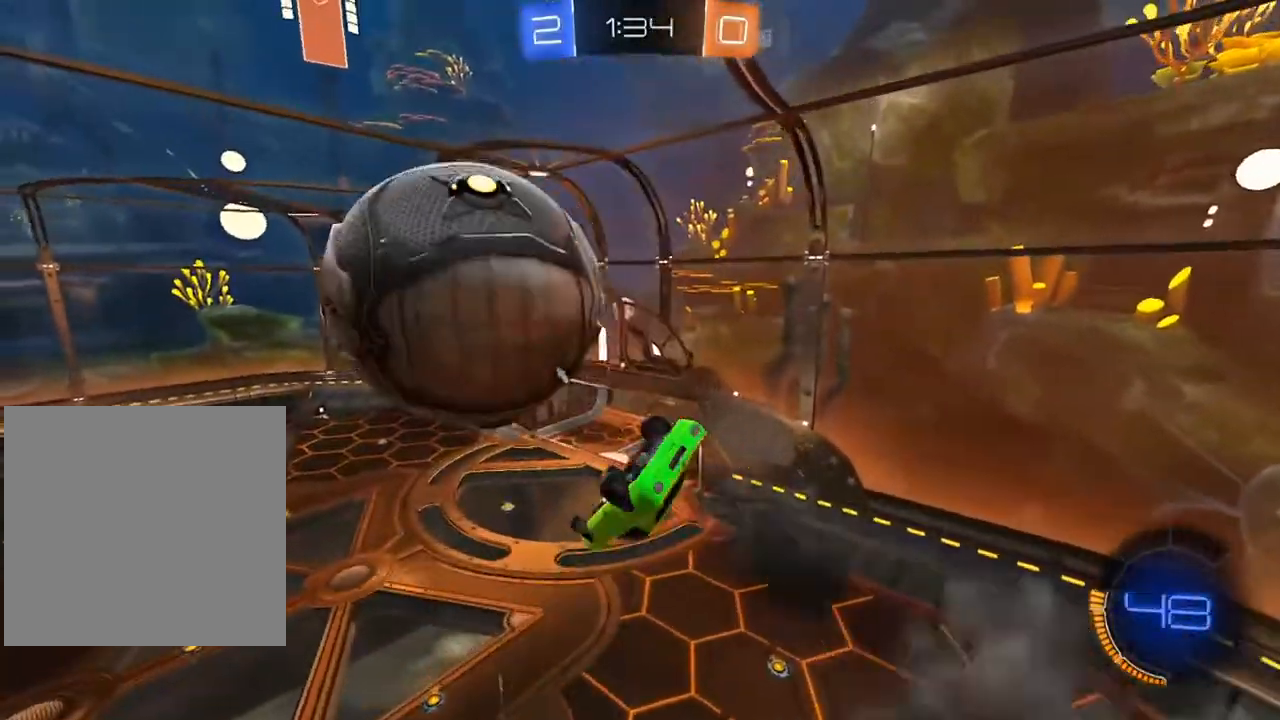
Gameplay with a controller (Xbox layout); each line is a JSON object with the inputs held at the frame after it. "events" lists button and stick changes between this image and that frame as [ms after this image, input, new state], when the widget could be followed in between.
{"buttons": ["B", "L1"], "left_stick": "down-left", "right_stick": "center", "events": [[167, "B", "up"], [217, "L1", "up"], [217, "left_stick", "left"], [367, "left_stick", "down-left"], [383, "B", "down"], [450, "L1", "down"]]}
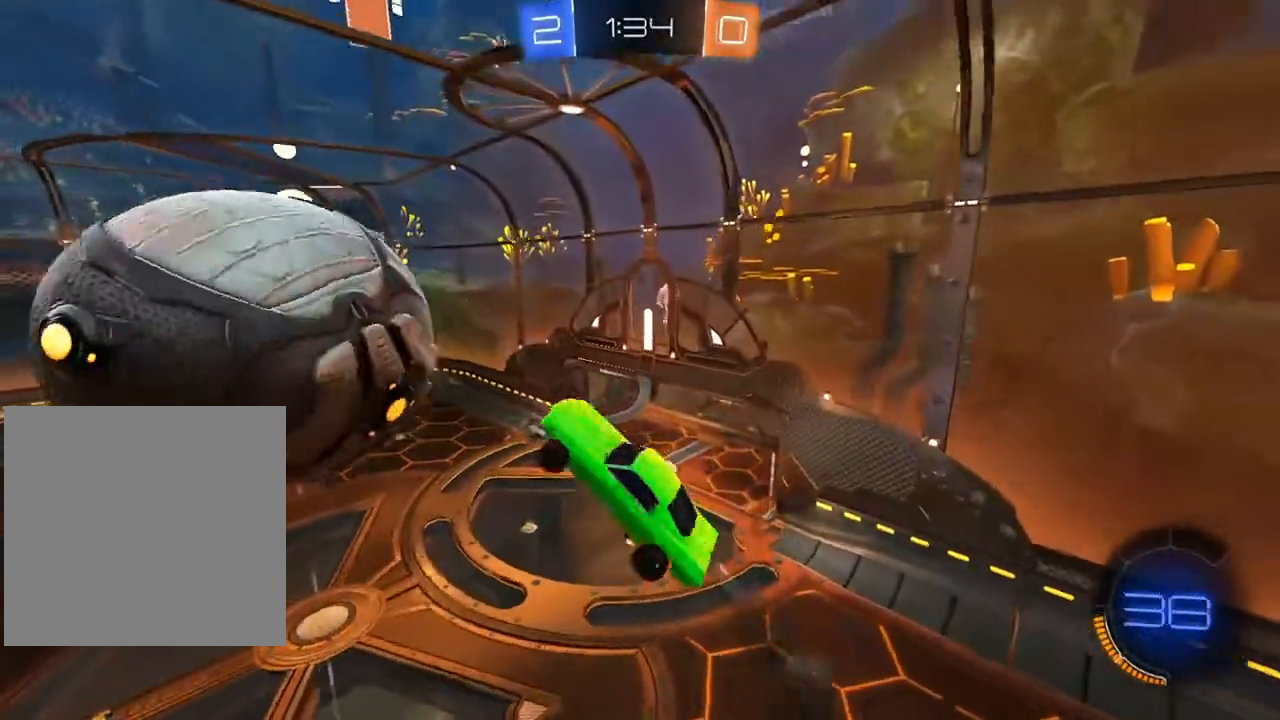
{"buttons": ["B"], "left_stick": "down-right", "right_stick": "center", "events": [[183, "L1", "up"], [250, "left_stick", "center"], [383, "left_stick", "down-right"]]}
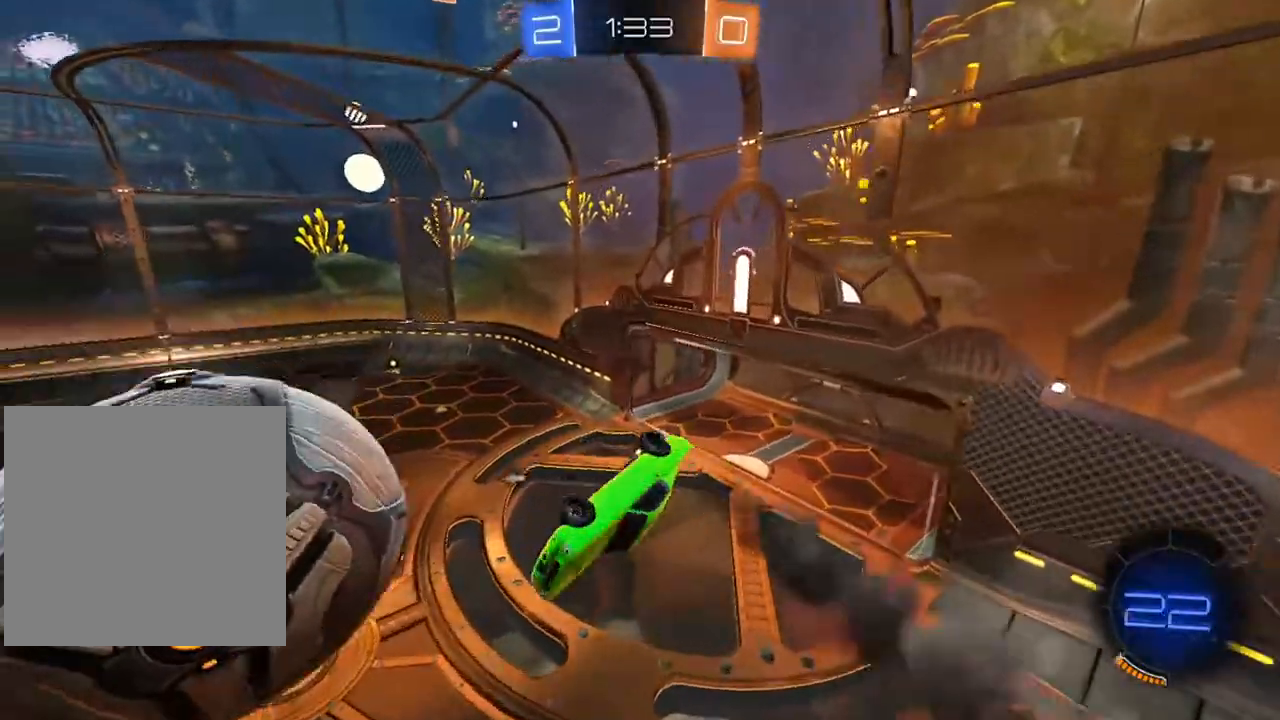
{"buttons": ["L1"], "left_stick": "down-left", "right_stick": "center", "events": [[33, "left_stick", "center"], [250, "left_stick", "down"], [333, "left_stick", "down-left"], [367, "B", "up"], [500, "L1", "down"]]}
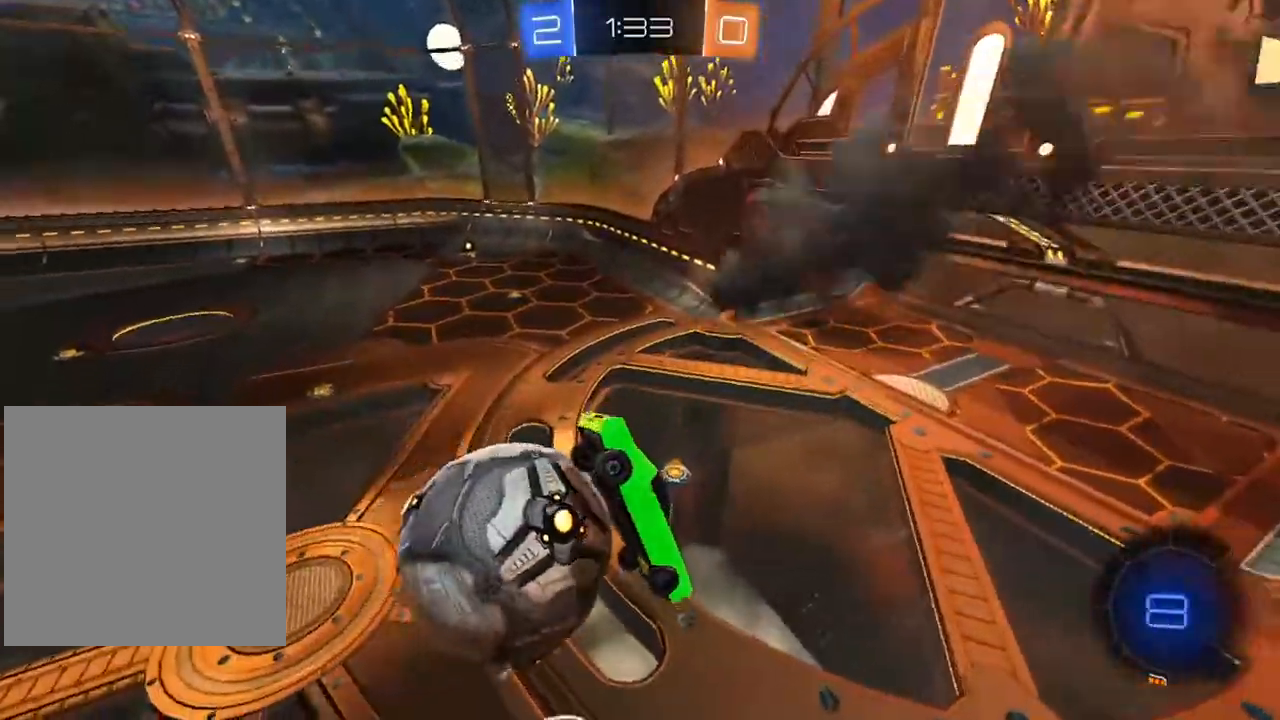
{"buttons": ["R2"], "left_stick": "center", "right_stick": "center", "events": [[67, "Y", "down"], [117, "Y", "up"], [133, "L1", "up"], [267, "left_stick", "up-left"], [283, "R2", "down"], [317, "left_stick", "up"], [350, "Y", "down"], [367, "L1", "down"], [400, "Y", "up"], [433, "L1", "up"], [483, "left_stick", "center"]]}
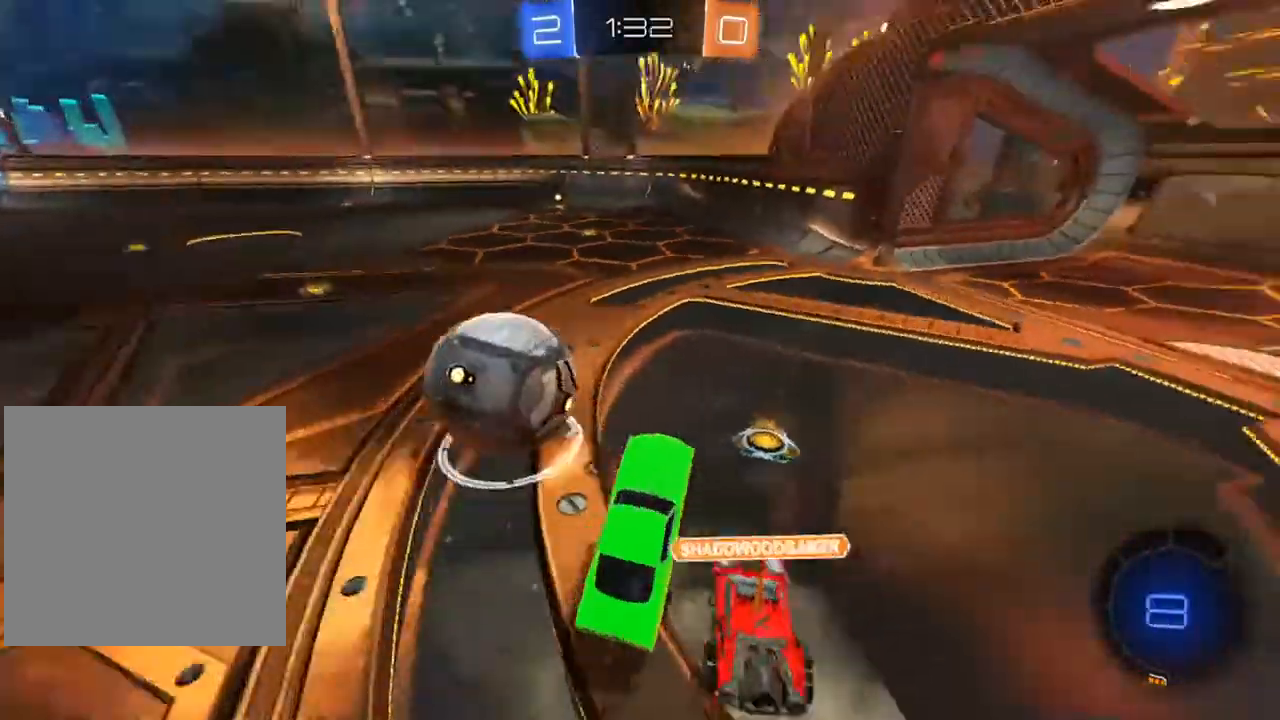
{"buttons": ["B", "R2"], "left_stick": "right", "right_stick": "center", "events": [[17, "B", "down"], [50, "left_stick", "left"], [167, "left_stick", "center"], [333, "left_stick", "left"], [417, "left_stick", "center"], [500, "left_stick", "right"]]}
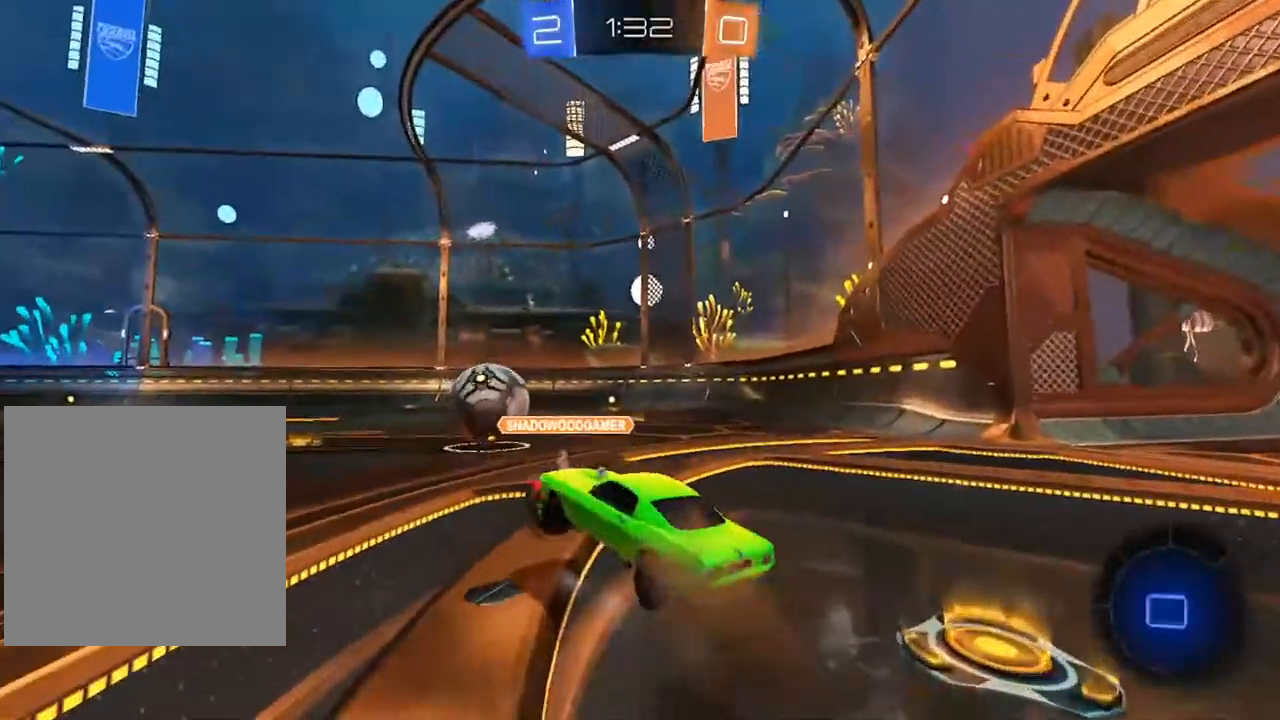
{"buttons": ["B", "R2"], "left_stick": "right", "right_stick": "center", "events": [[67, "B", "up"], [83, "B", "down"]]}
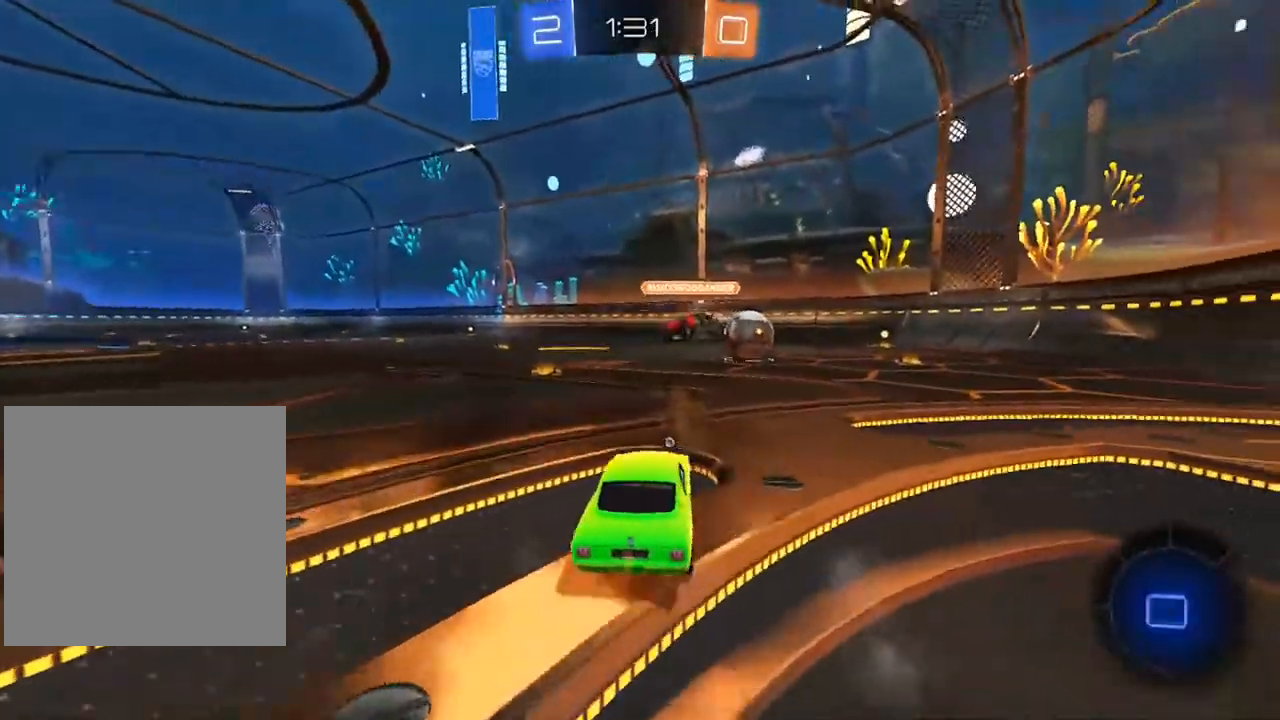
{"buttons": ["Y", "R2"], "left_stick": "up", "right_stick": "center", "events": [[200, "A", "down"], [200, "B", "up"], [200, "left_stick", "up"], [233, "A", "up"], [300, "A", "down"], [400, "A", "up"], [450, "Y", "down"]]}
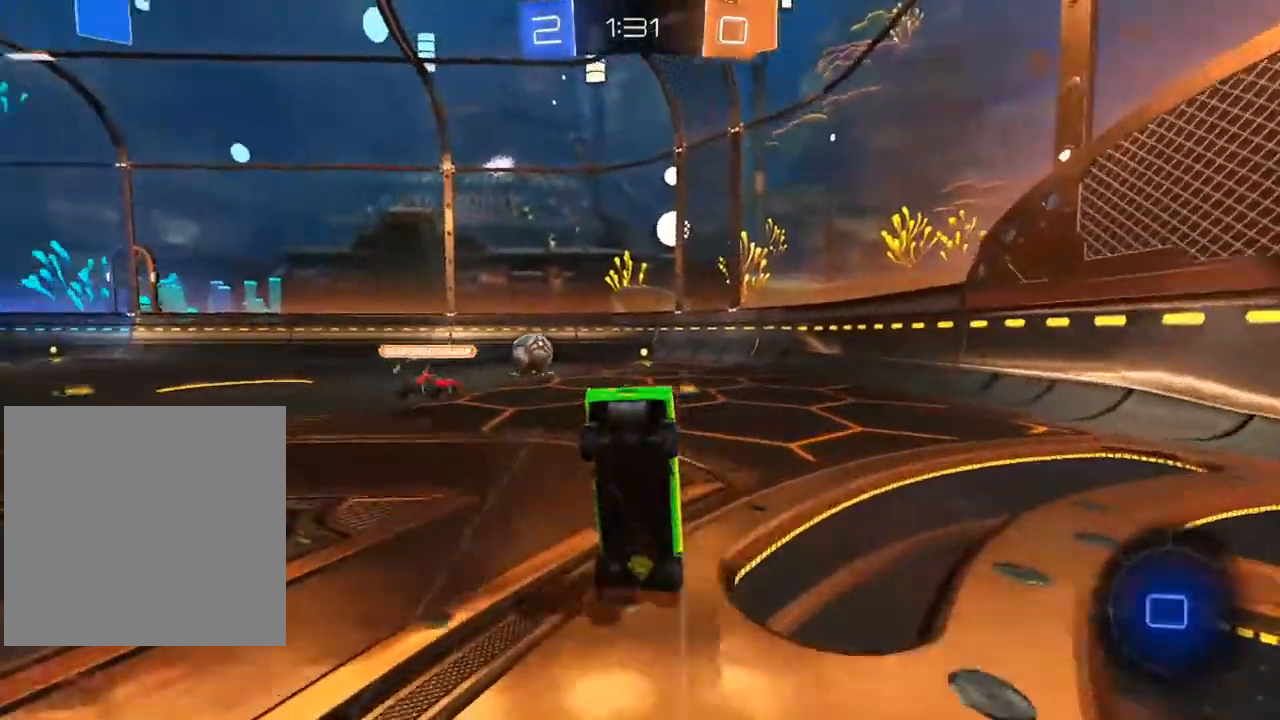
{"buttons": [], "left_stick": "center", "right_stick": "center", "events": [[17, "Y", "up"], [83, "left_stick", "center"], [233, "R2", "up"]]}
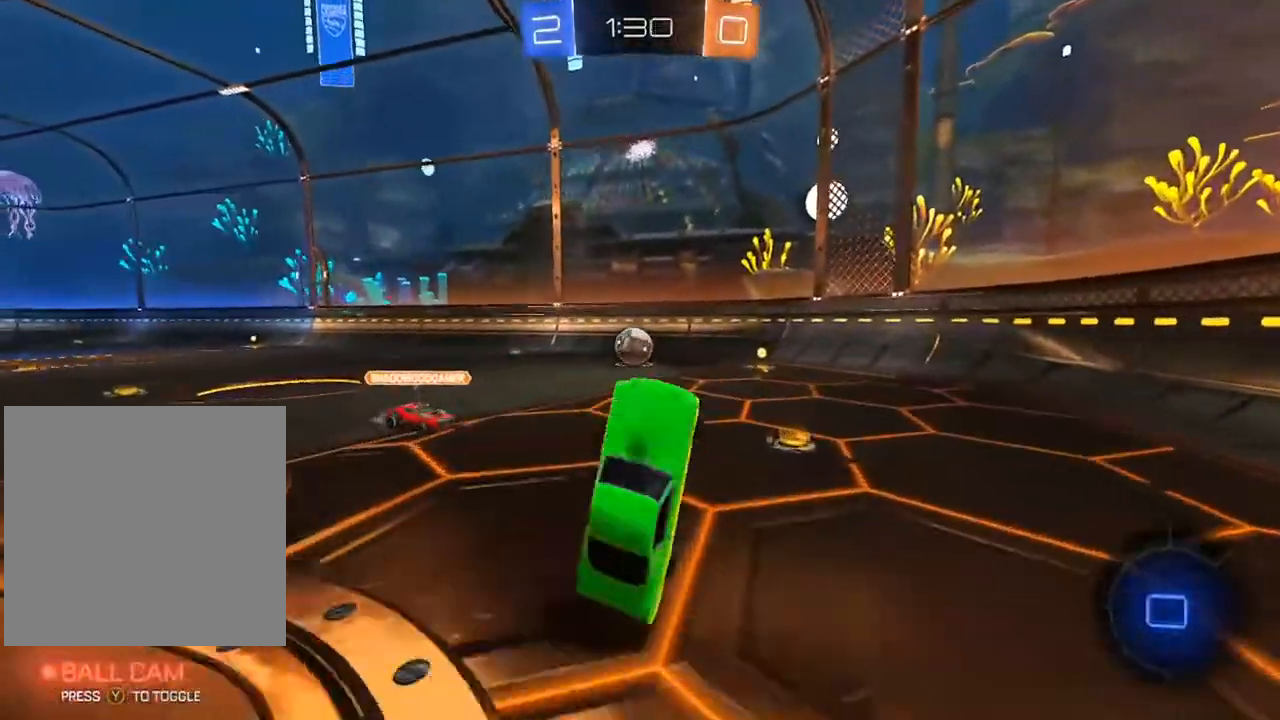
{"buttons": ["B", "R2"], "left_stick": "center", "right_stick": "center", "events": [[150, "R2", "down"], [167, "B", "down"]]}
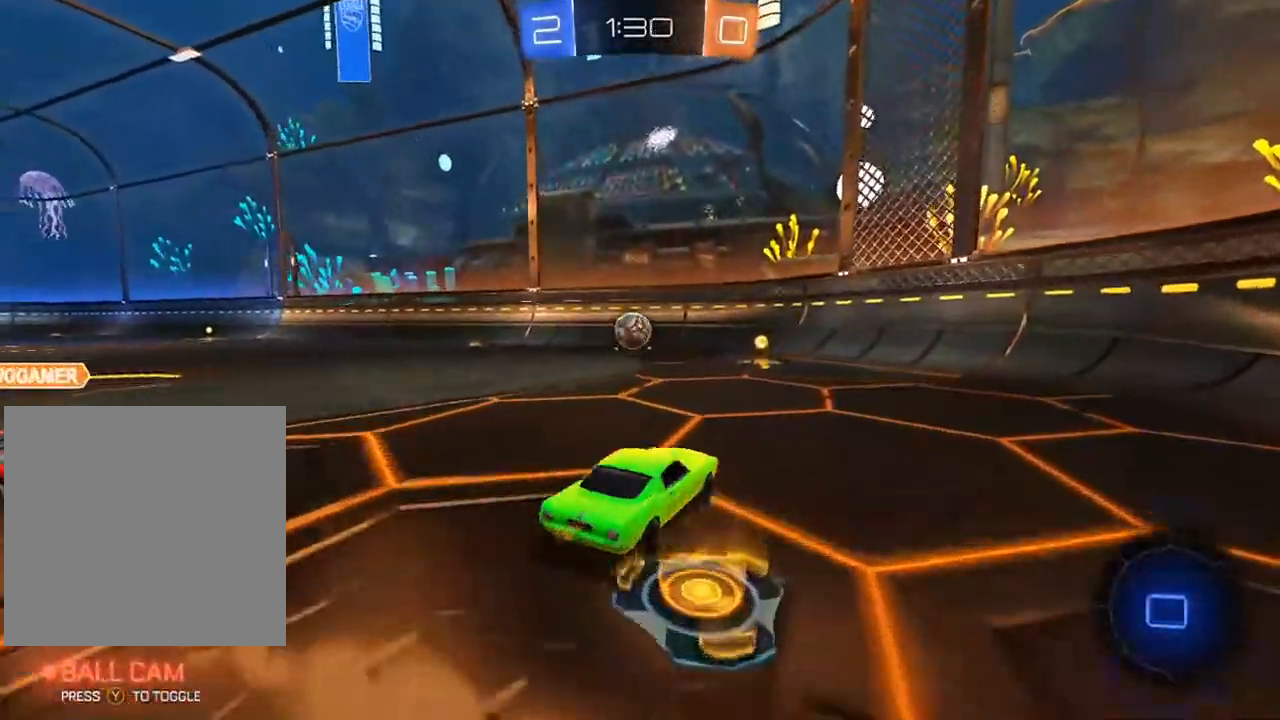
{"buttons": ["B", "R2"], "left_stick": "center", "right_stick": "center", "events": [[50, "left_stick", "left"], [117, "left_stick", "center"], [300, "left_stick", "left"], [383, "left_stick", "center"]]}
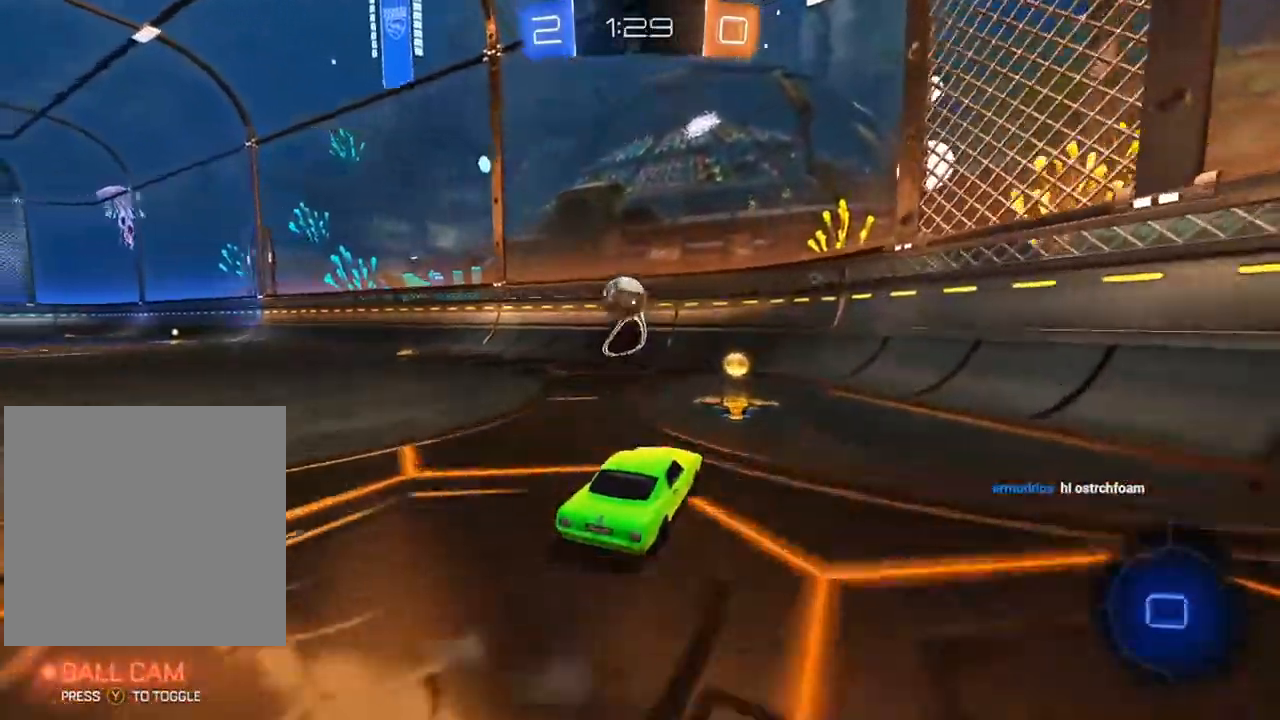
{"buttons": ["B", "R2"], "left_stick": "left", "right_stick": "center", "events": [[17, "left_stick", "right"], [117, "left_stick", "center"], [367, "left_stick", "left"]]}
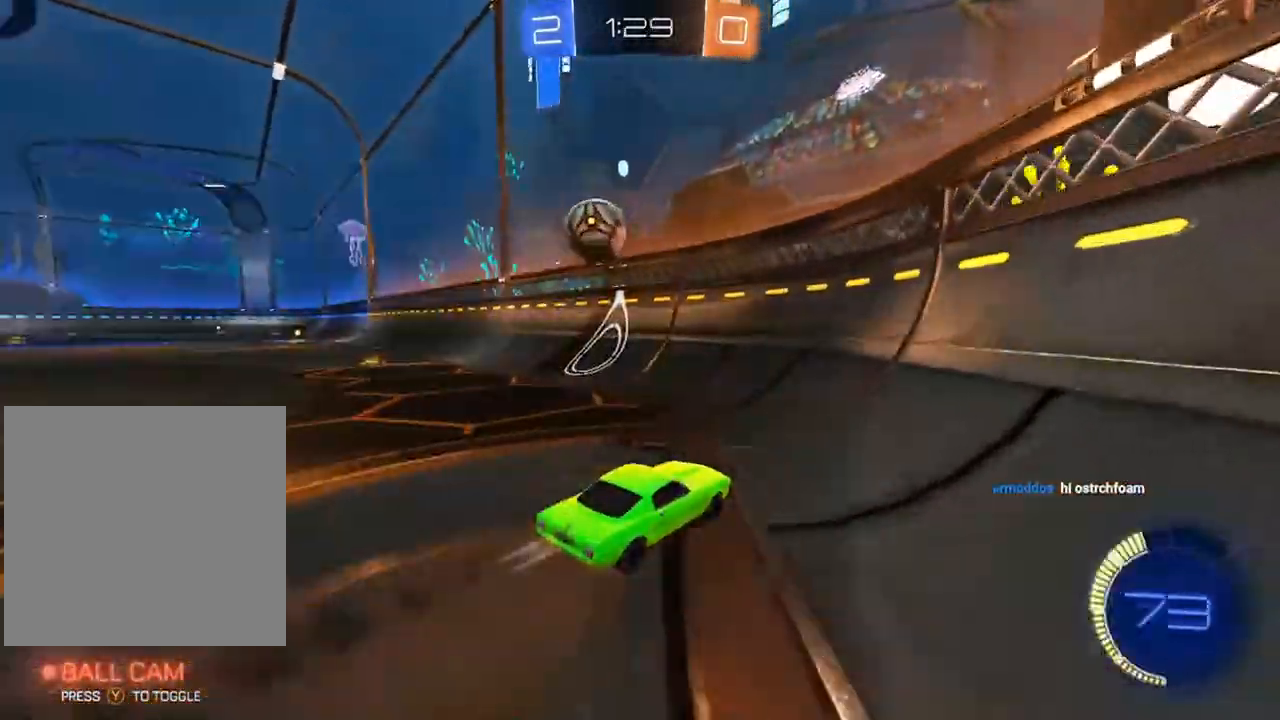
{"buttons": ["L2"], "left_stick": "left", "right_stick": "center", "events": [[100, "left_stick", "center"], [233, "left_stick", "left"], [250, "B", "up"], [400, "L2", "down"], [400, "R2", "up"]]}
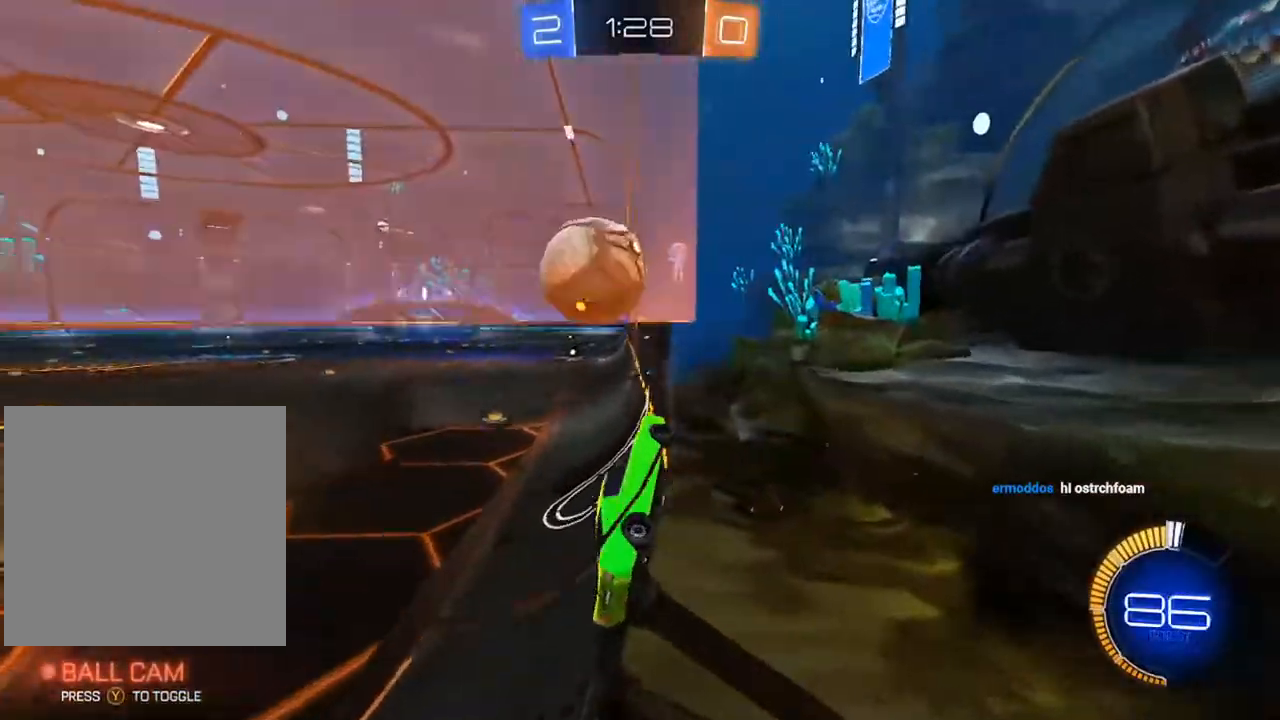
{"buttons": ["L2"], "left_stick": "center", "right_stick": "center", "events": [[100, "R2", "down"], [183, "L2", "up"], [250, "left_stick", "center"], [400, "R2", "up"], [433, "L2", "down"]]}
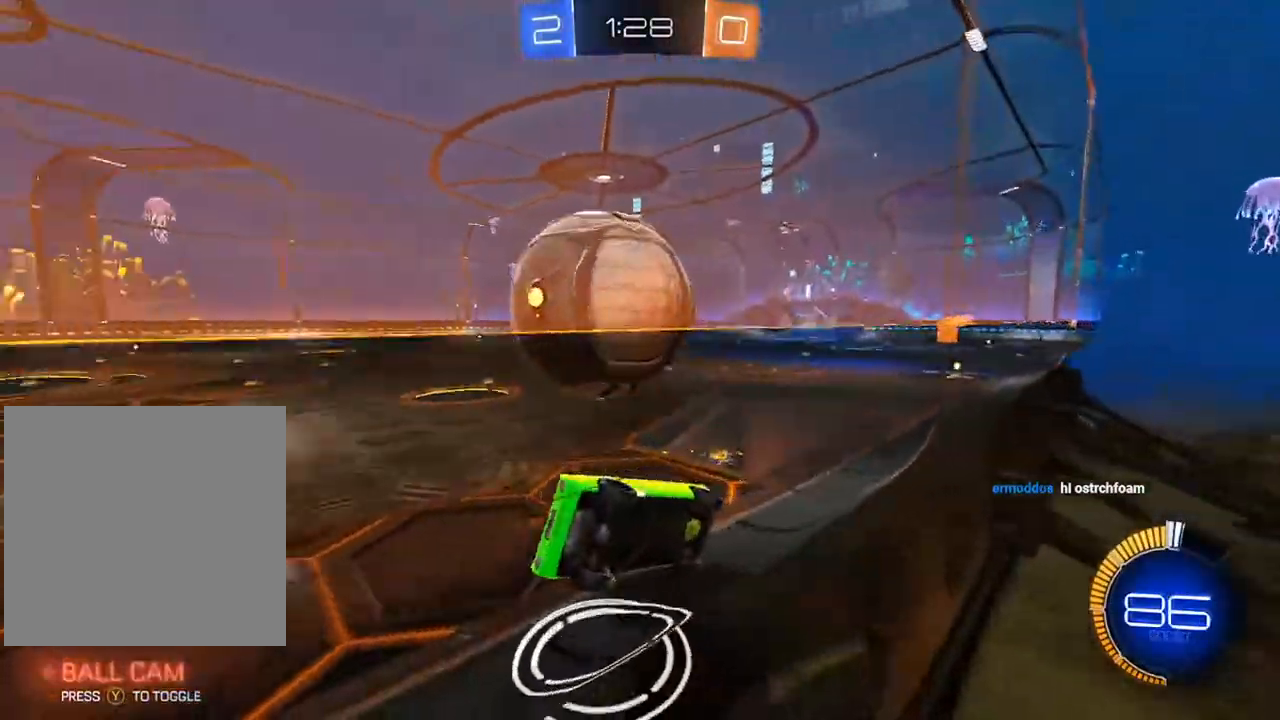
{"buttons": ["R2"], "left_stick": "center", "right_stick": "center", "events": [[50, "R2", "down"], [50, "left_stick", "left"], [133, "L2", "up"], [367, "left_stick", "center"]]}
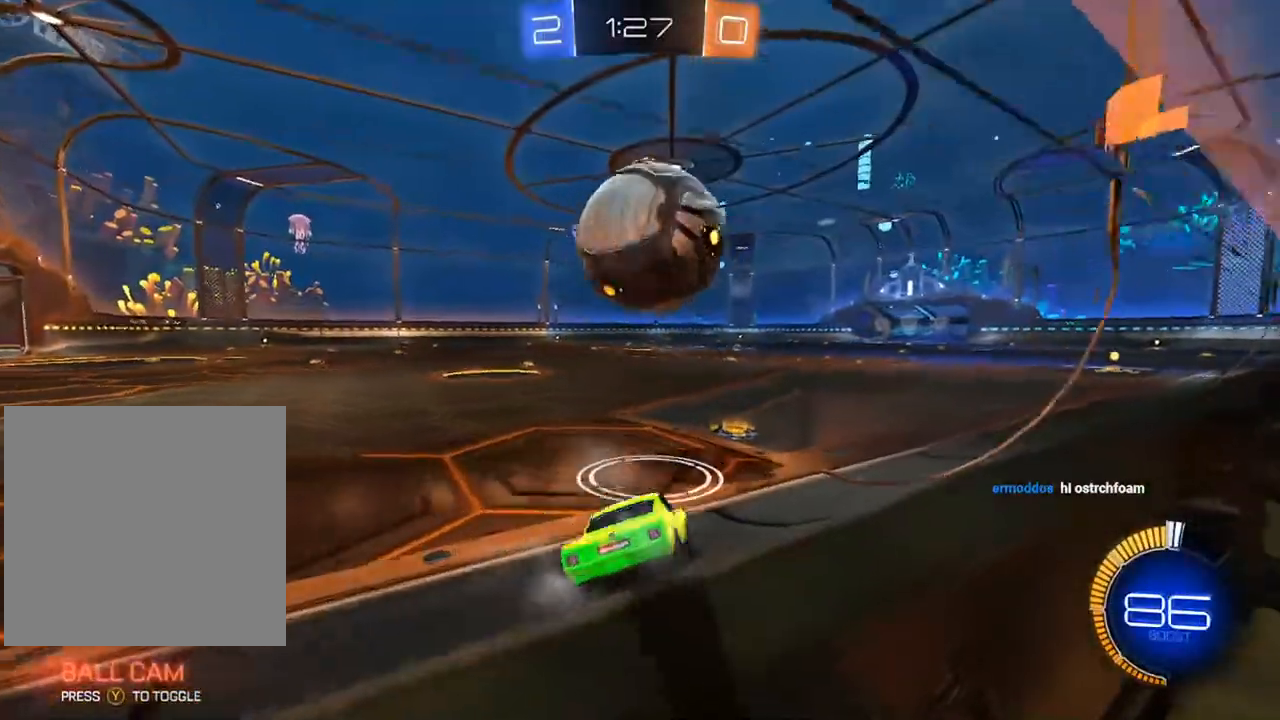
{"buttons": ["B", "R2"], "left_stick": "right", "right_stick": "center", "events": [[17, "left_stick", "up-right"], [150, "left_stick", "center"], [317, "B", "down"], [483, "left_stick", "right"]]}
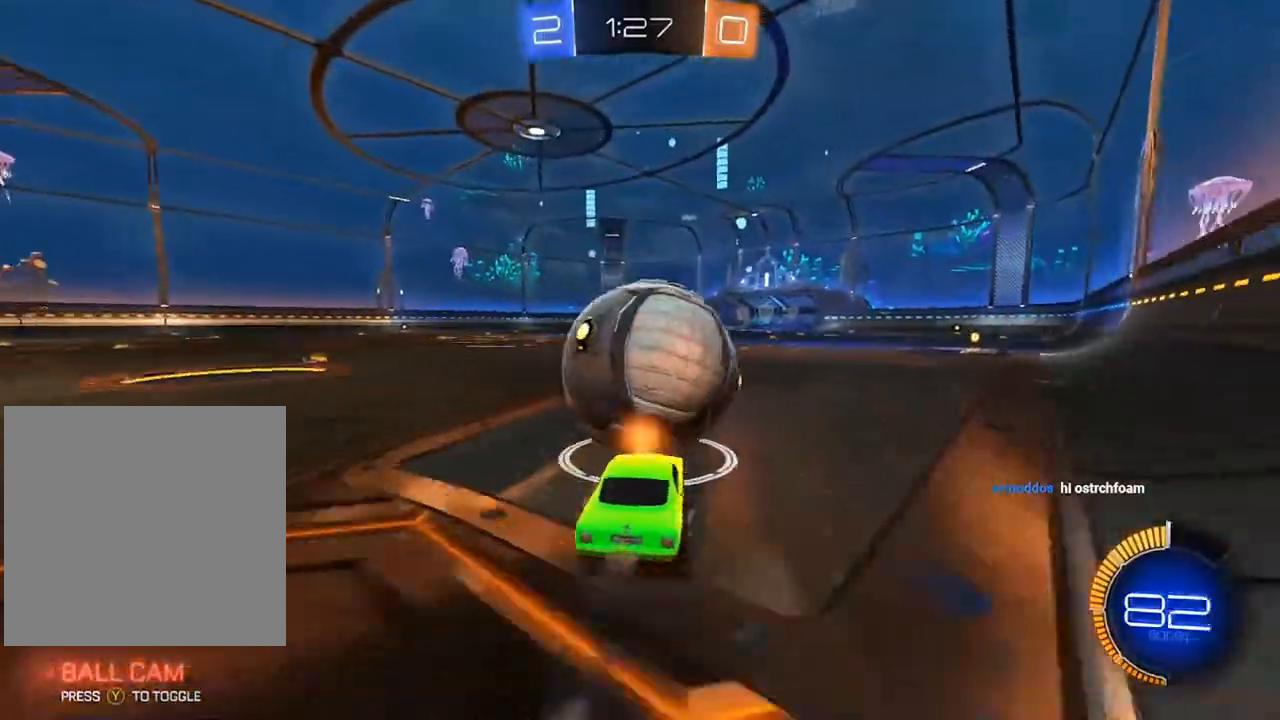
{"buttons": ["B", "R2"], "left_stick": "center", "right_stick": "center", "events": [[67, "left_stick", "center"], [133, "B", "up"], [217, "B", "down"]]}
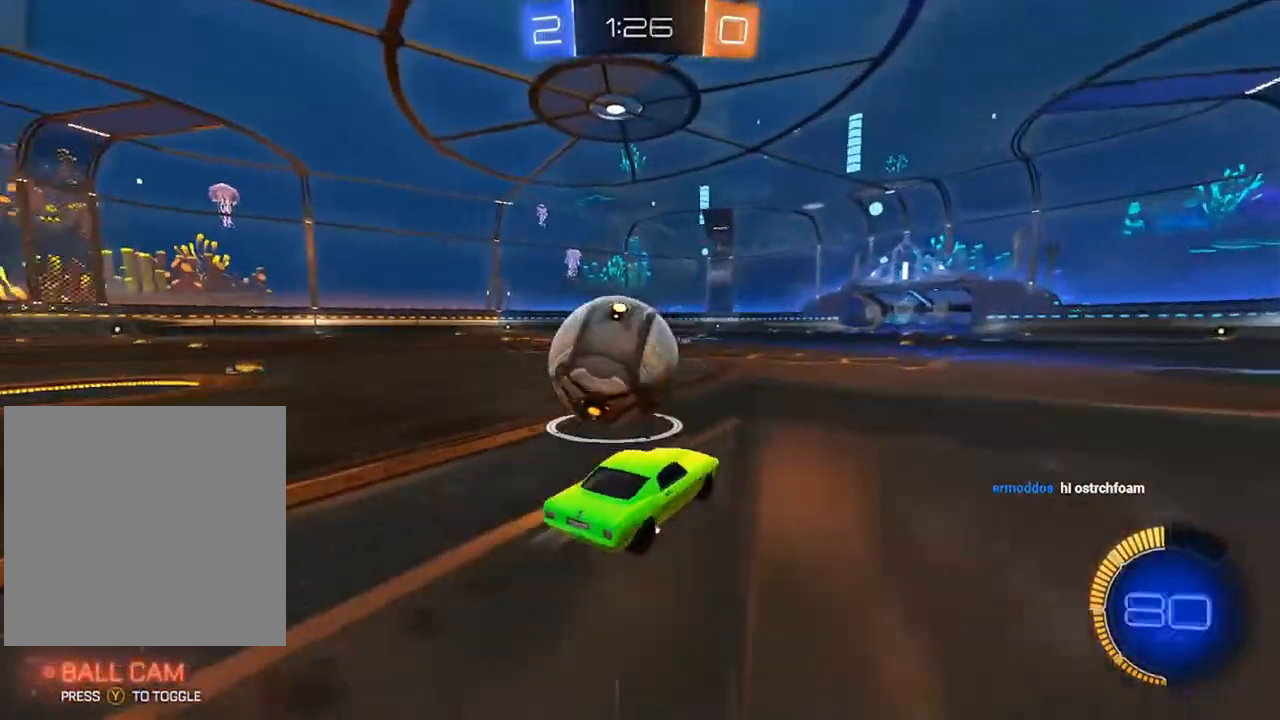
{"buttons": ["R2"], "left_stick": "left", "right_stick": "center", "events": [[67, "left_stick", "left"], [183, "left_stick", "center"], [267, "B", "up"], [317, "left_stick", "left"]]}
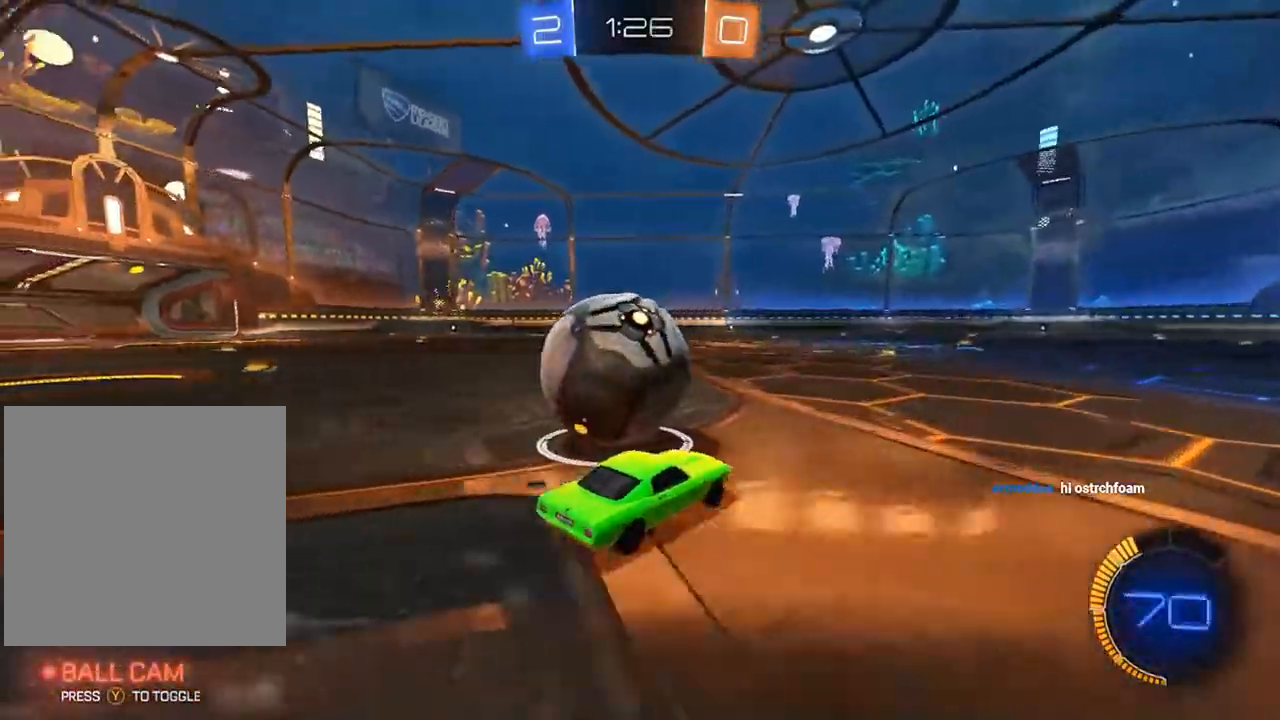
{"buttons": [], "left_stick": "center", "right_stick": "center", "events": [[50, "left_stick", "center"], [67, "B", "down"], [350, "B", "up"], [433, "R2", "up"]]}
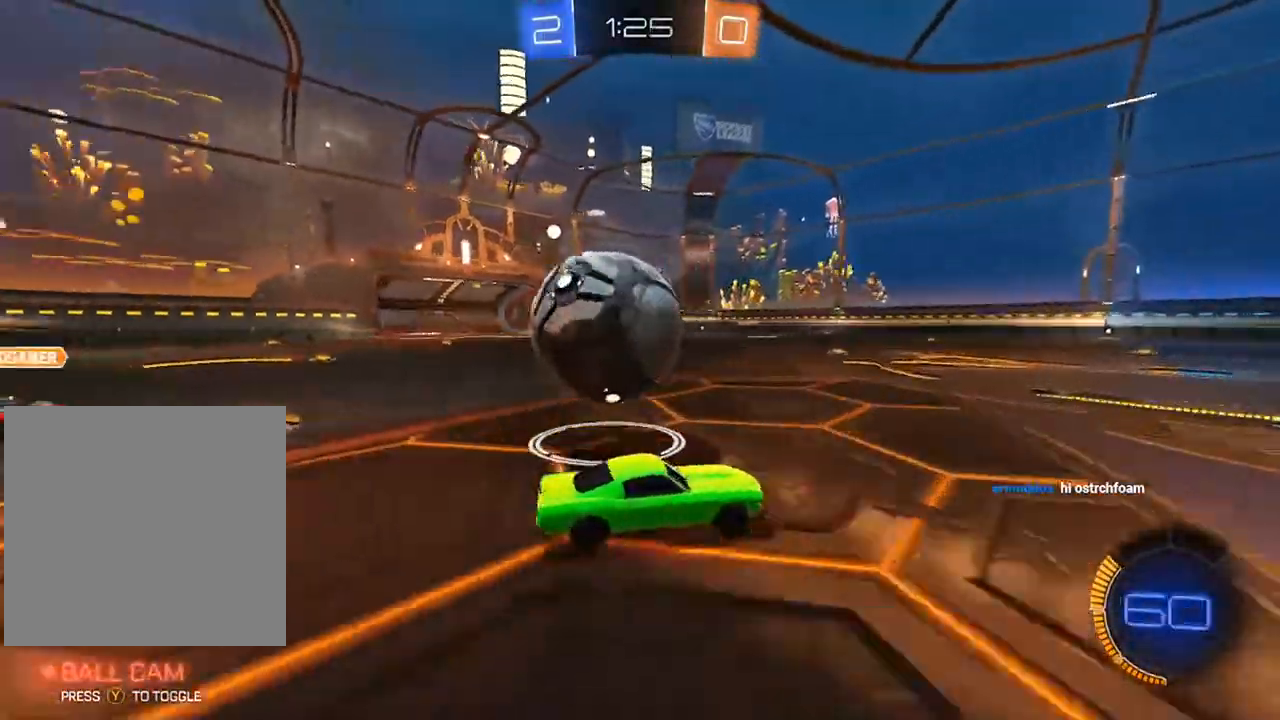
{"buttons": ["L2"], "left_stick": "center", "right_stick": "center", "events": [[33, "left_stick", "left"], [183, "left_stick", "center"], [283, "left_stick", "left"], [333, "left_stick", "center"], [433, "L2", "down"], [450, "left_stick", "right"], [500, "left_stick", "center"]]}
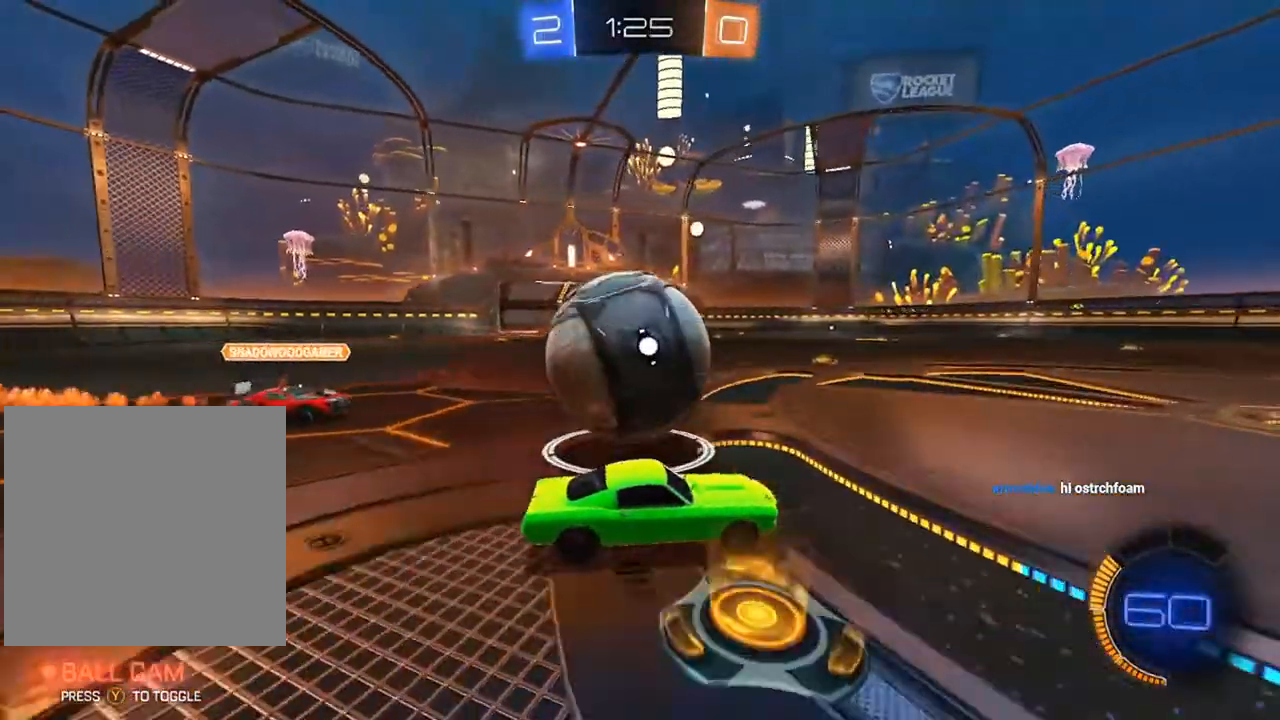
{"buttons": ["B", "R2"], "left_stick": "right", "right_stick": "center", "events": [[67, "L2", "up"], [167, "R2", "down"], [283, "B", "down"], [450, "left_stick", "right"]]}
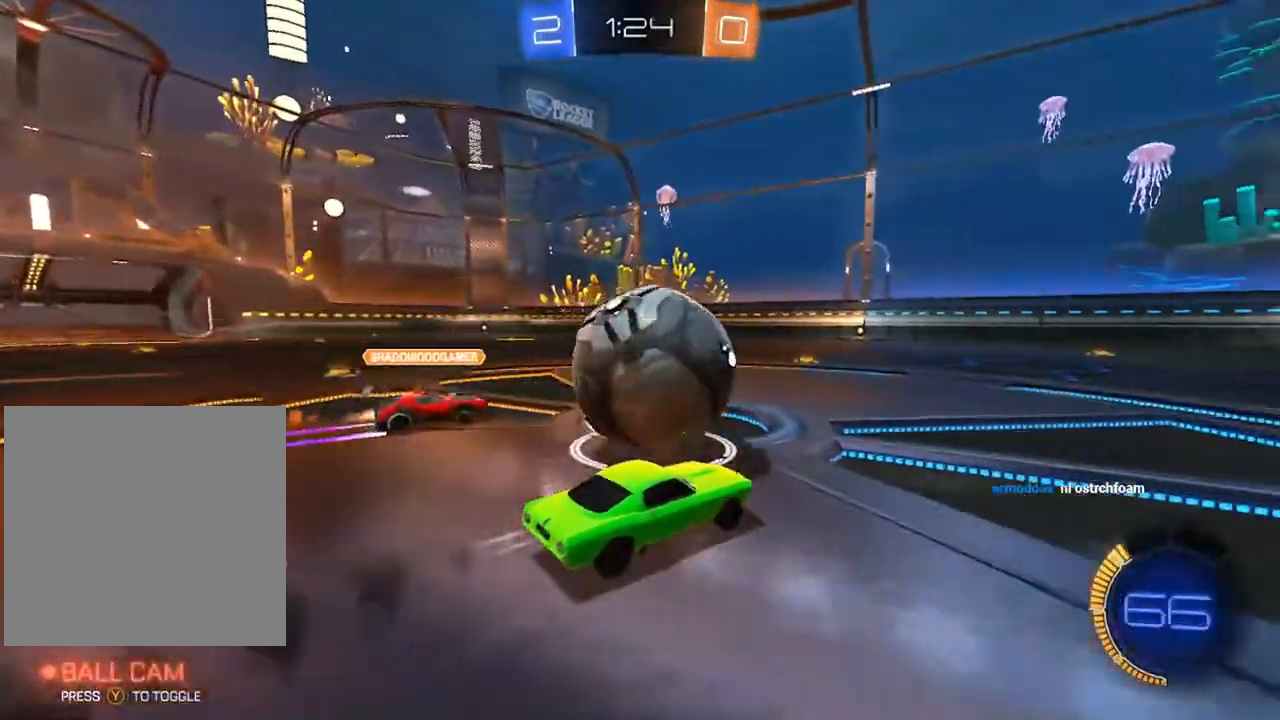
{"buttons": ["B", "R2"], "left_stick": "right", "right_stick": "center", "events": [[200, "left_stick", "left"], [300, "left_stick", "center"], [367, "B", "up"], [367, "left_stick", "right"], [400, "B", "down"]]}
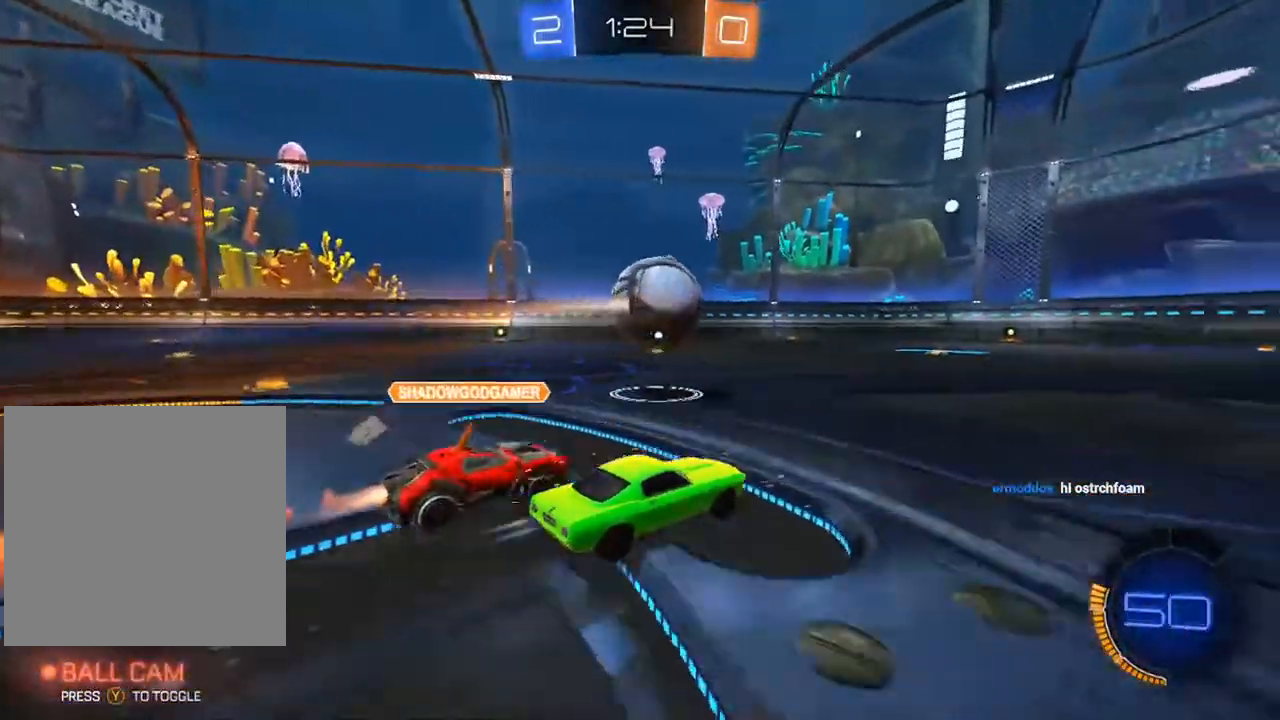
{"buttons": ["B", "R2"], "left_stick": "center", "right_stick": "center", "events": [[67, "left_stick", "center"], [200, "left_stick", "left"], [317, "Y", "down"], [383, "B", "up"], [383, "Y", "up"], [383, "left_stick", "center"], [450, "B", "down"]]}
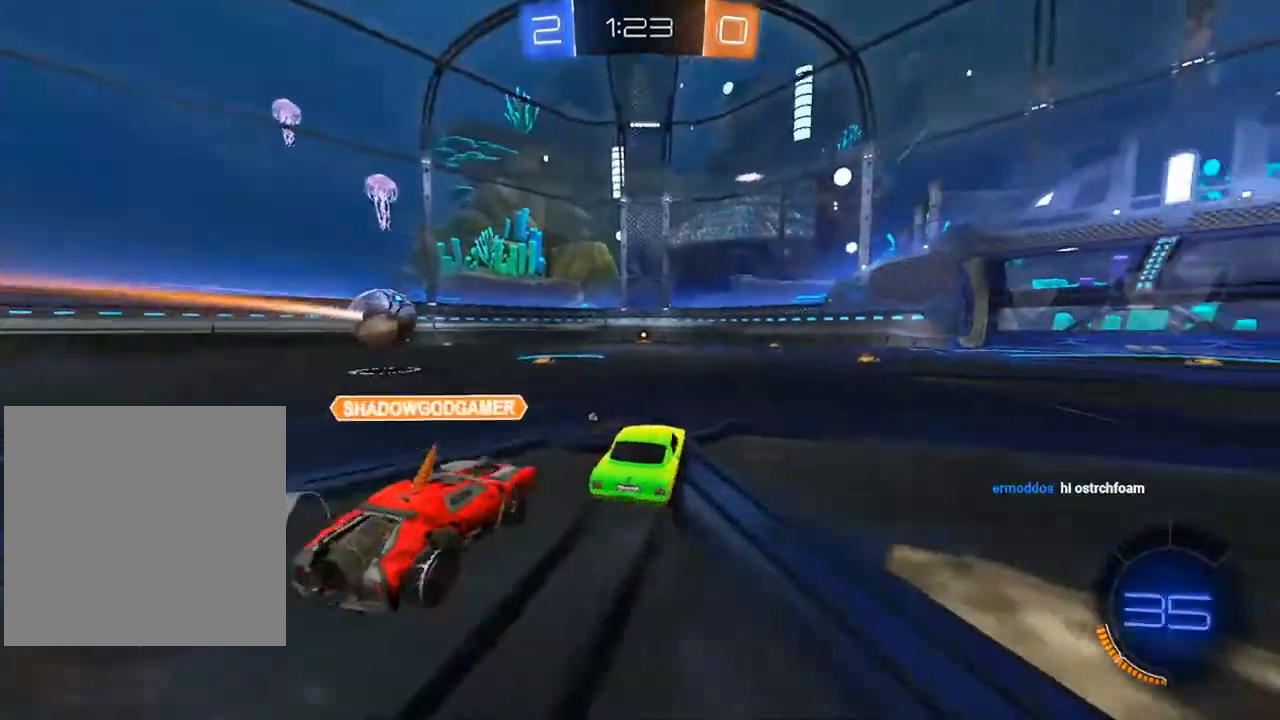
{"buttons": ["R2"], "left_stick": "center", "right_stick": "center", "events": [[83, "left_stick", "left"], [183, "left_stick", "center"], [250, "B", "up"], [367, "B", "down"], [450, "B", "up"]]}
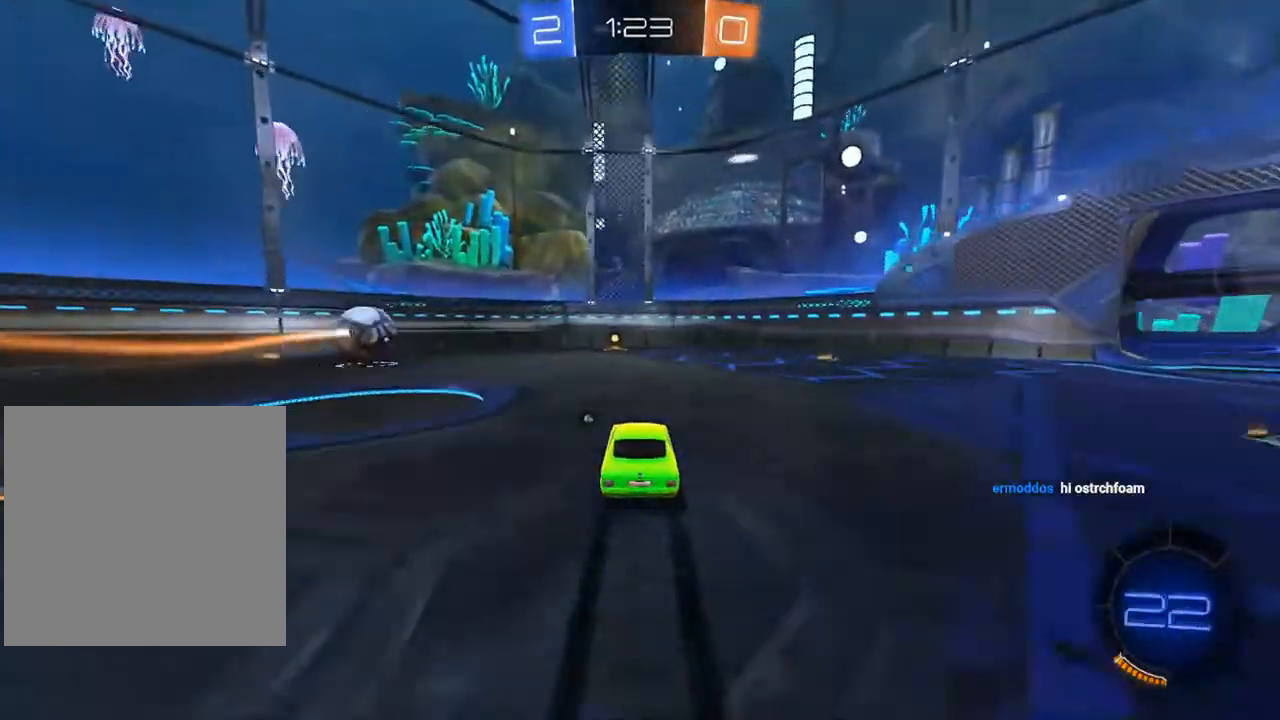
{"buttons": ["R2"], "left_stick": "center", "right_stick": "center", "events": [[100, "Y", "down"], [167, "Y", "up"]]}
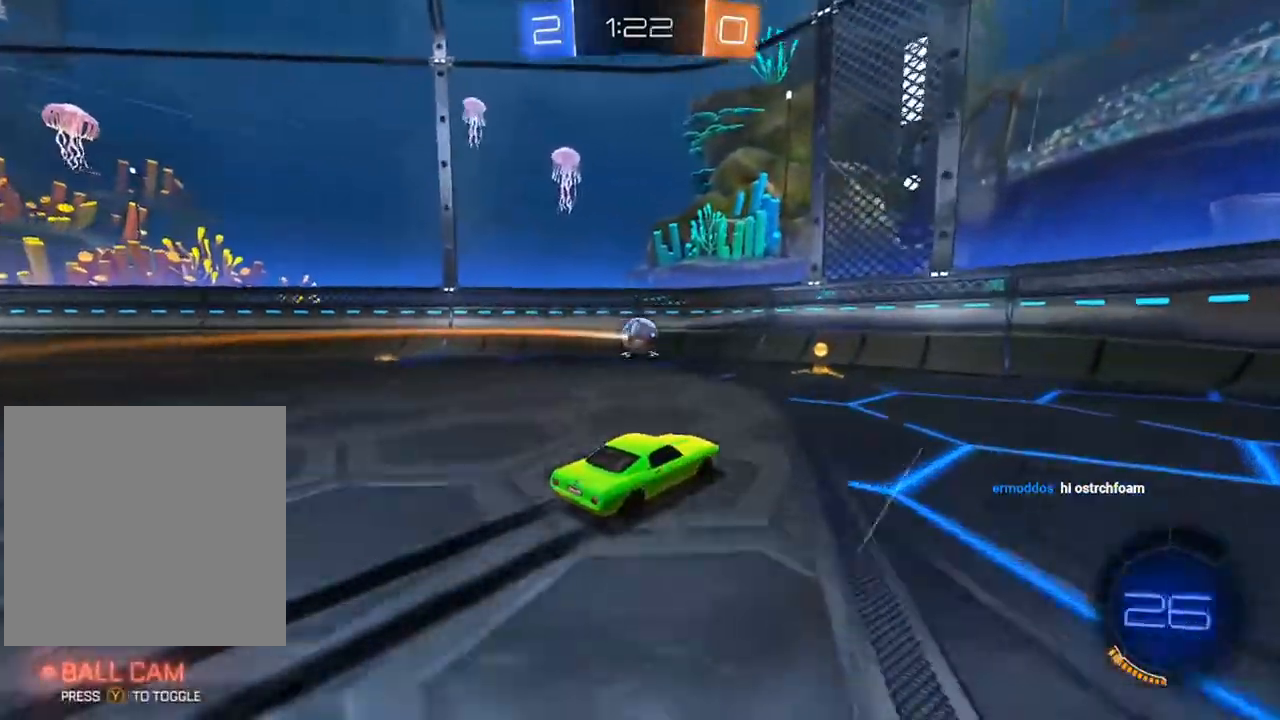
{"buttons": ["R2"], "left_stick": "up-right", "right_stick": "center", "events": [[467, "left_stick", "up-right"]]}
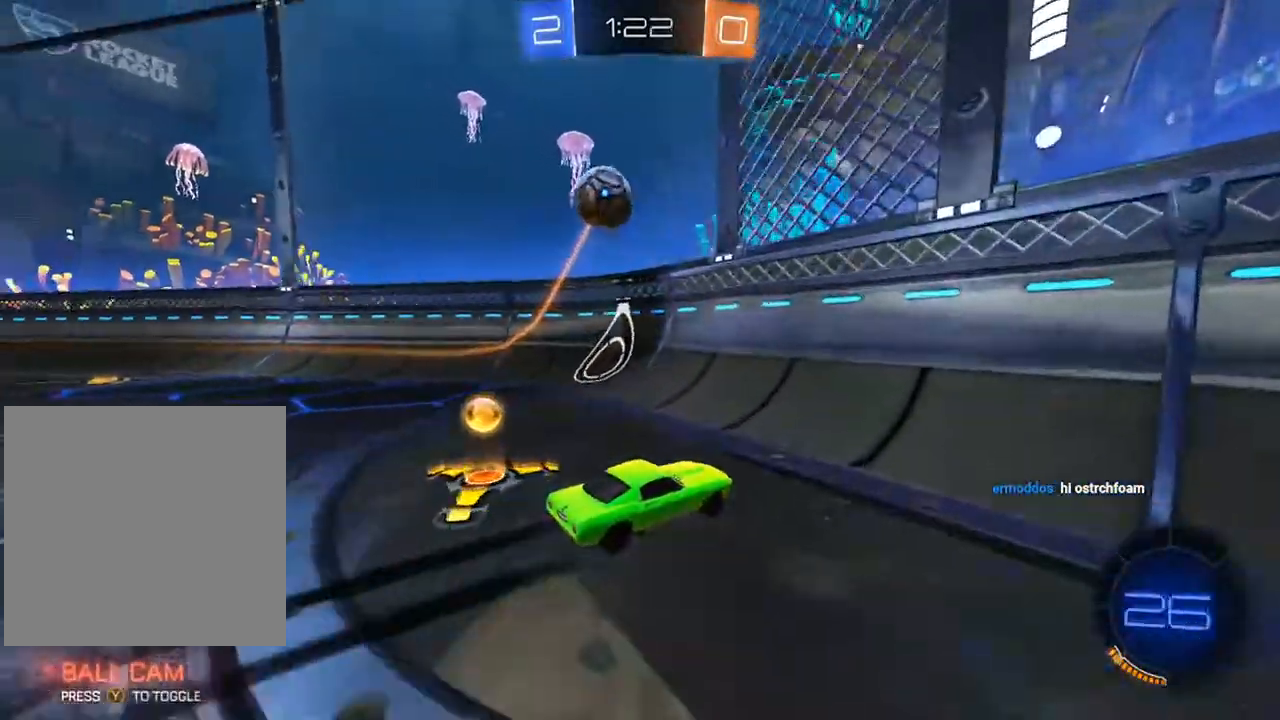
{"buttons": ["L2", "R2"], "left_stick": "left", "right_stick": "center", "events": [[33, "left_stick", "center"], [217, "left_stick", "right"], [233, "L2", "down"], [250, "R2", "up"], [333, "left_stick", "center"], [483, "R2", "down"], [483, "left_stick", "left"]]}
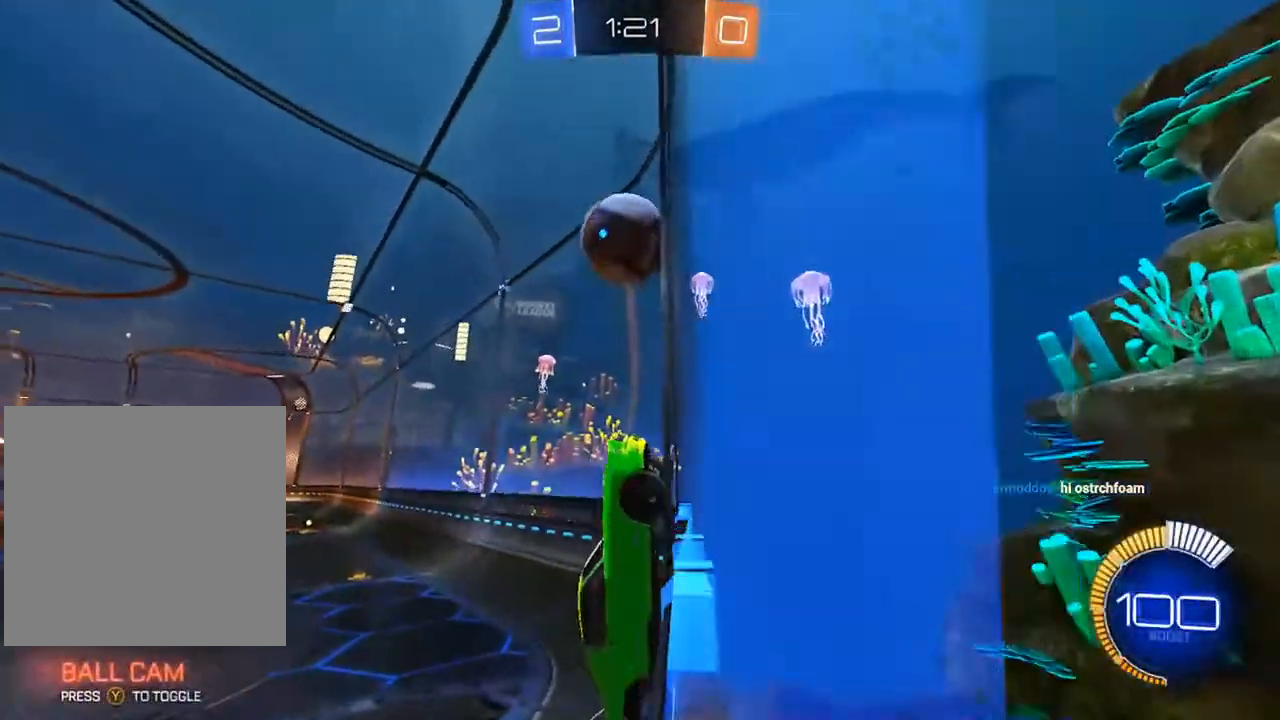
{"buttons": ["R2"], "left_stick": "right", "right_stick": "center", "events": [[50, "L2", "up"], [83, "left_stick", "center"], [367, "left_stick", "right"]]}
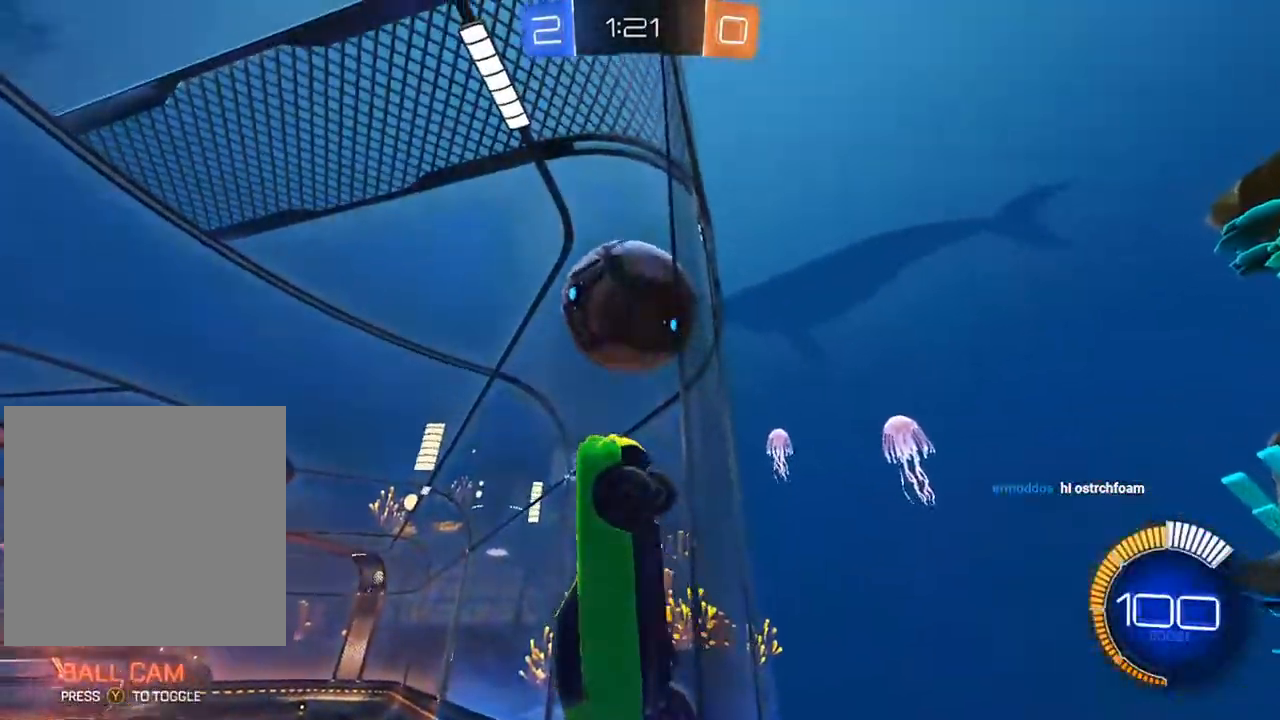
{"buttons": ["L1", "R2"], "left_stick": "down", "right_stick": "center", "events": [[17, "left_stick", "center"], [117, "R2", "up"], [183, "left_stick", "left"], [233, "R2", "down"], [250, "left_stick", "center"], [333, "left_stick", "down"], [367, "L1", "down"], [400, "A", "down"], [483, "A", "up"]]}